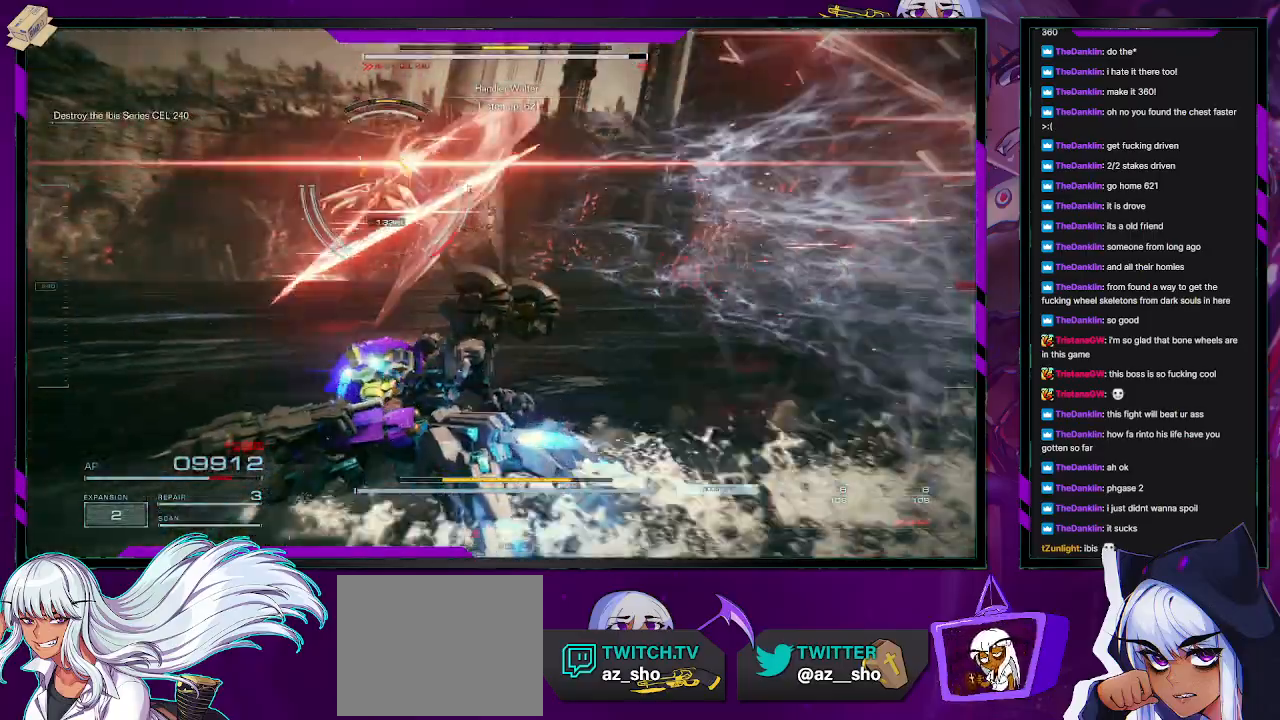
Gameplay with a controller (Xbox layout); each line is a JSON object with the inputs held at the frame after it. "events" lists button and stick changes between this image and that frame as [ms after this image, input, new state], when the widget could be followed in between.
{"buttons": [], "left_stick": "up-left", "right_stick": "center", "events": [[50, "right_stick", "left"], [317, "right_stick", "center"]]}
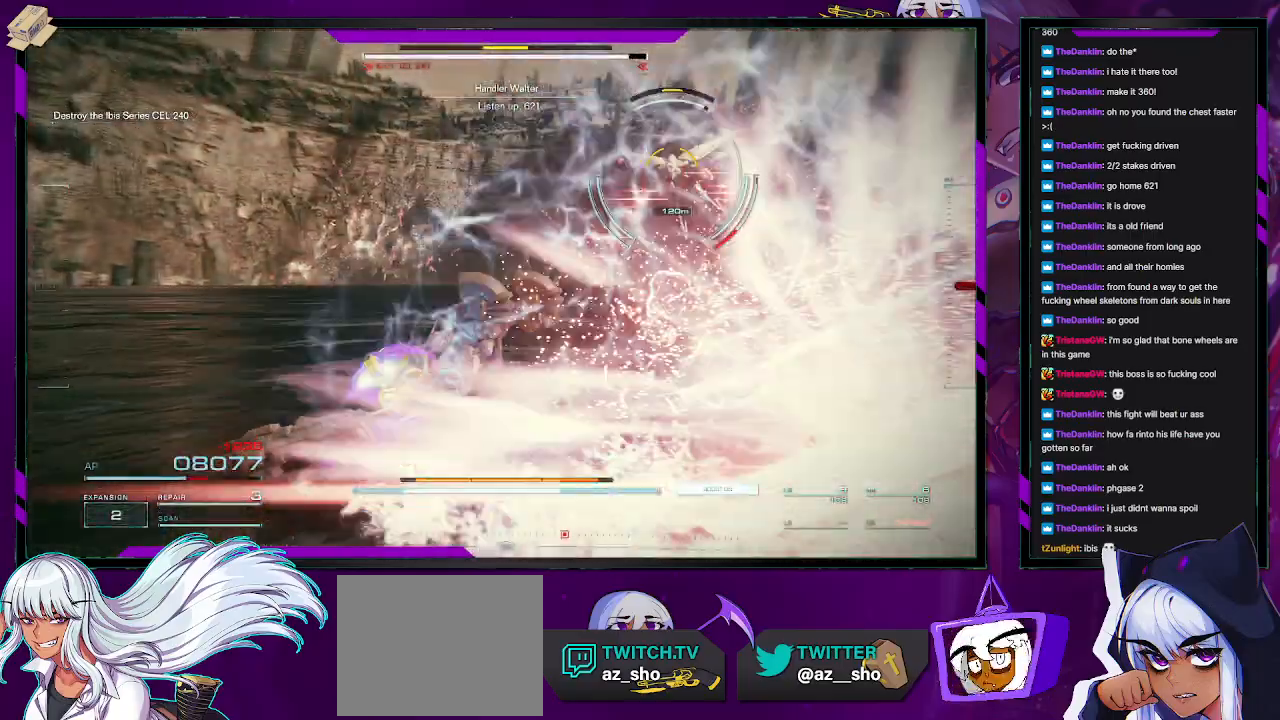
{"buttons": ["L3"], "left_stick": "up", "right_stick": "center", "events": [[100, "right_stick", "right"], [133, "left_stick", "up"], [467, "L3", "down"], [467, "right_stick", "center"]]}
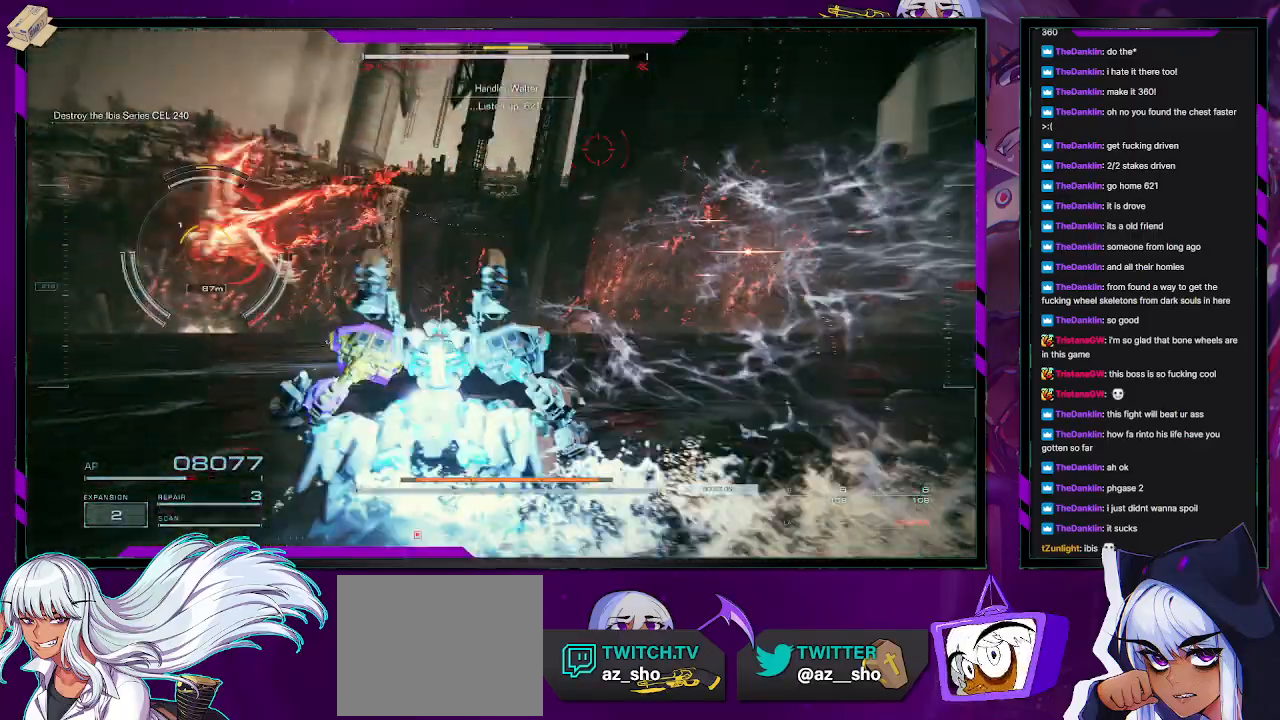
{"buttons": [], "left_stick": "center", "right_stick": "left", "events": [[17, "left_stick", "up-left"], [117, "L3", "up"], [133, "right_stick", "left"], [200, "left_stick", "up"], [400, "left_stick", "center"]]}
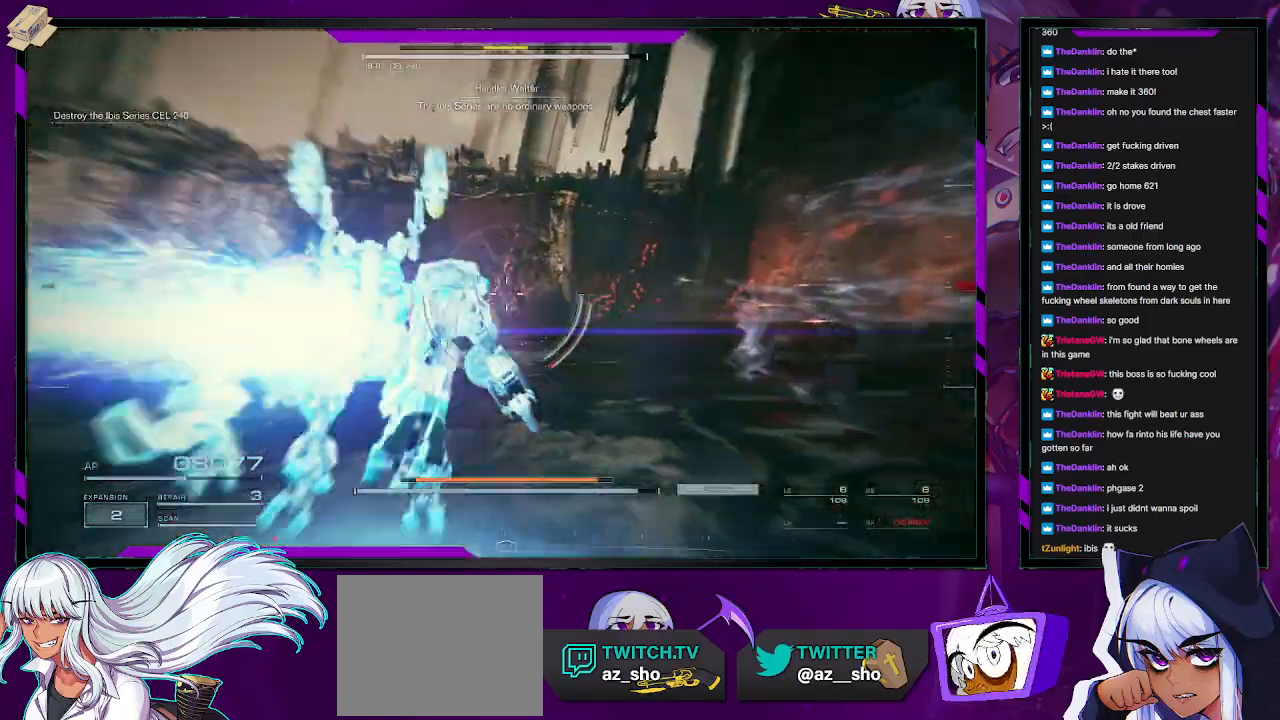
{"buttons": [], "left_stick": "down-left", "right_stick": "left", "events": [[17, "left_stick", "down"], [333, "left_stick", "down-left"]]}
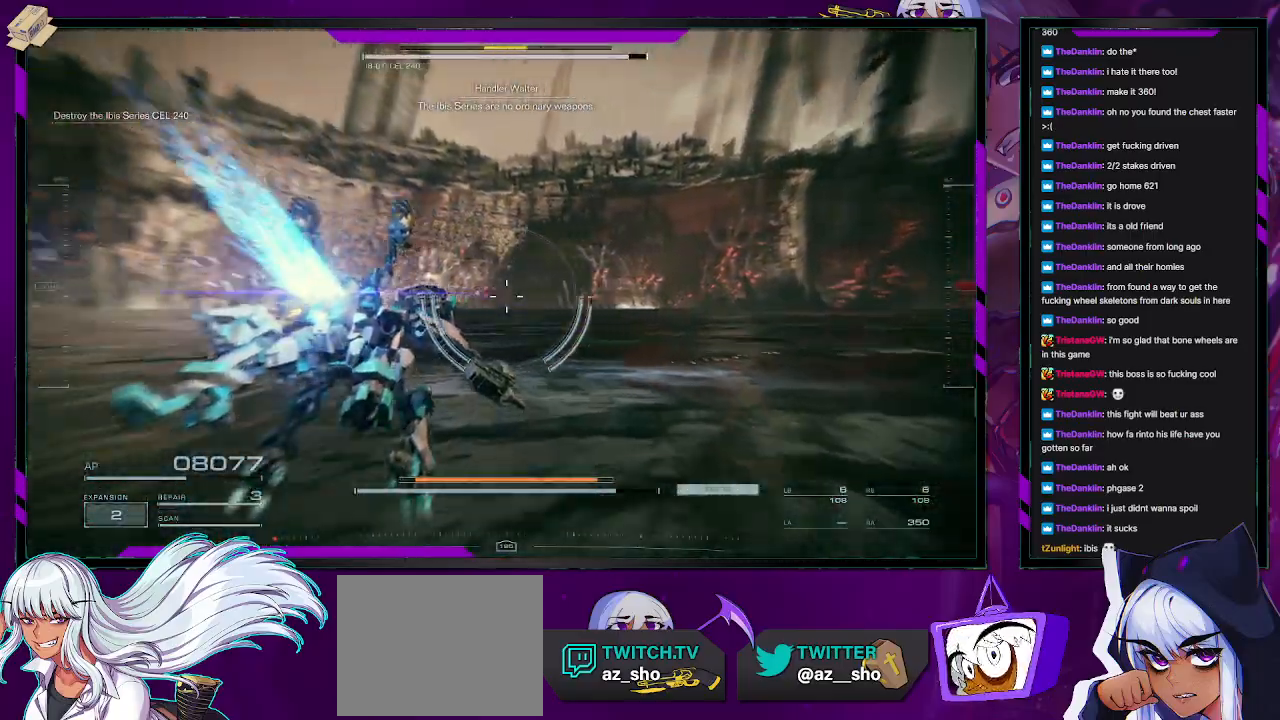
{"buttons": [], "left_stick": "right", "right_stick": "left", "events": [[17, "left_stick", "center"], [167, "left_stick", "down-right"], [250, "left_stick", "right"]]}
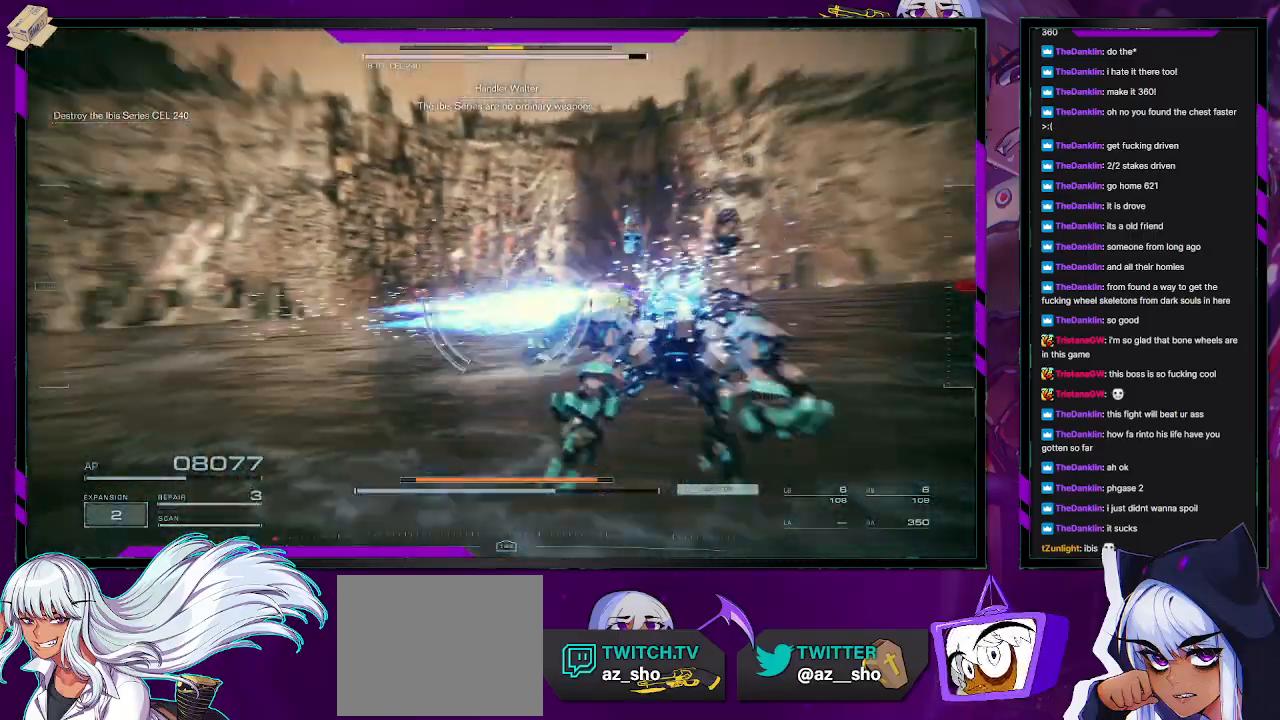
{"buttons": [], "left_stick": "down", "right_stick": "left", "events": [[117, "left_stick", "down-right"], [317, "left_stick", "down"]]}
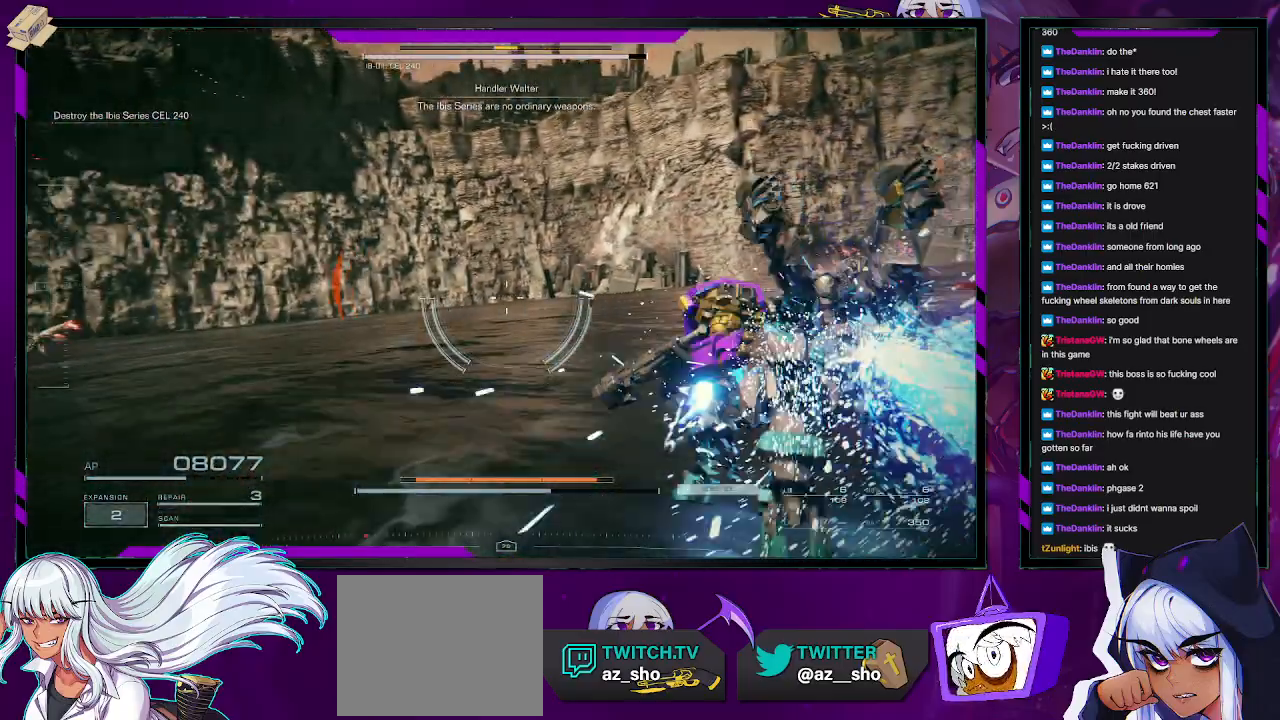
{"buttons": [], "left_stick": "left", "right_stick": "center", "events": [[33, "left_stick", "down-left"], [417, "left_stick", "left"], [417, "right_stick", "center"]]}
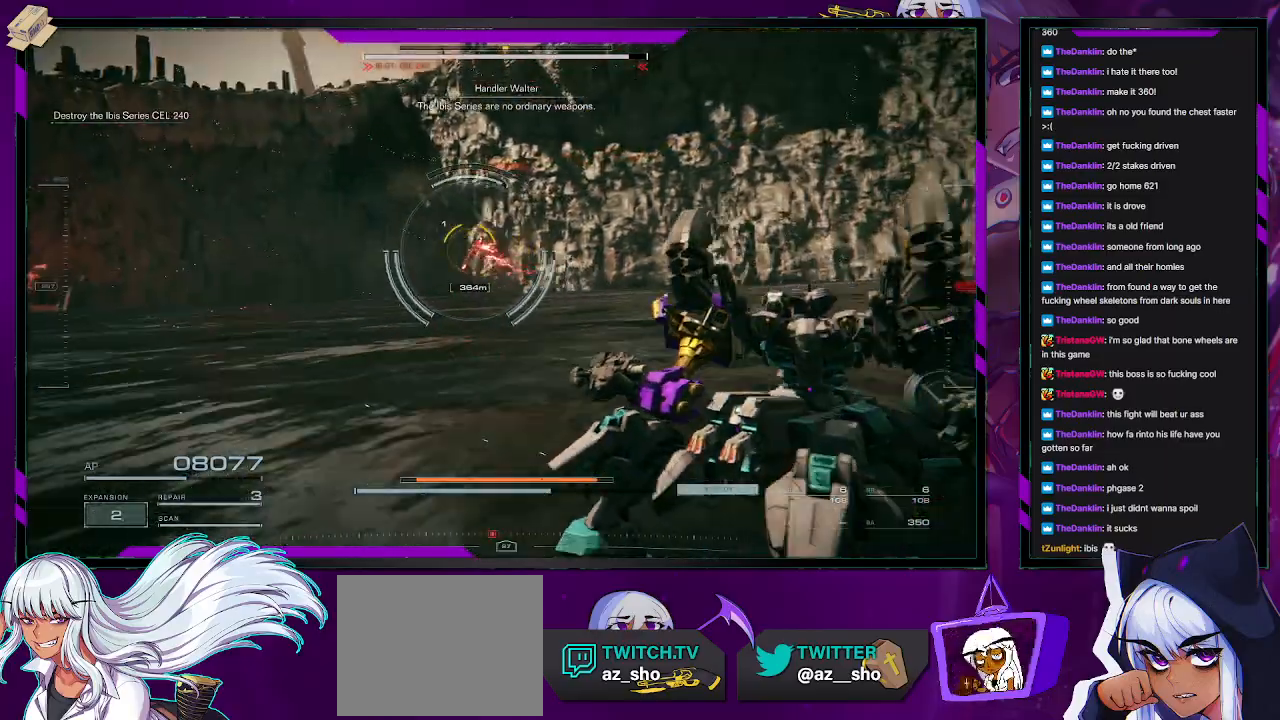
{"buttons": ["L1", "R1"], "left_stick": "up-left", "right_stick": "center", "events": [[83, "left_stick", "up-left"], [483, "L1", "down"], [500, "R1", "down"]]}
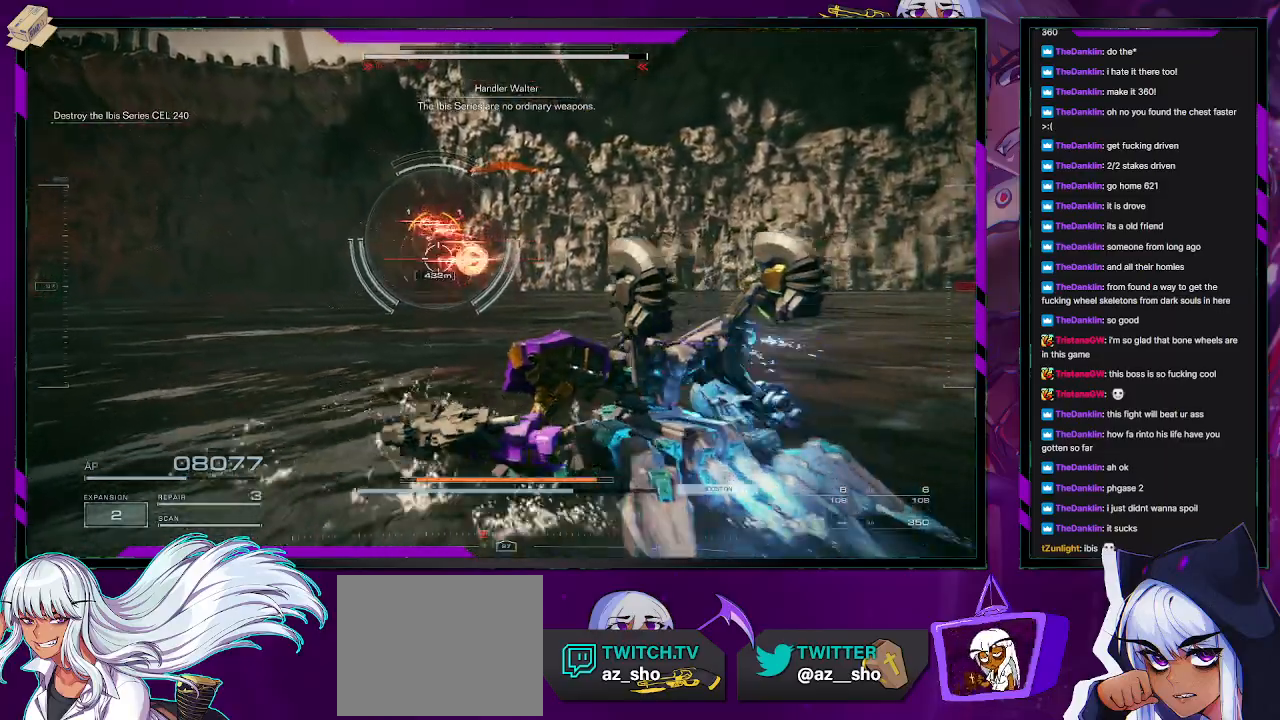
{"buttons": ["X"], "left_stick": "down-left", "right_stick": "center"}
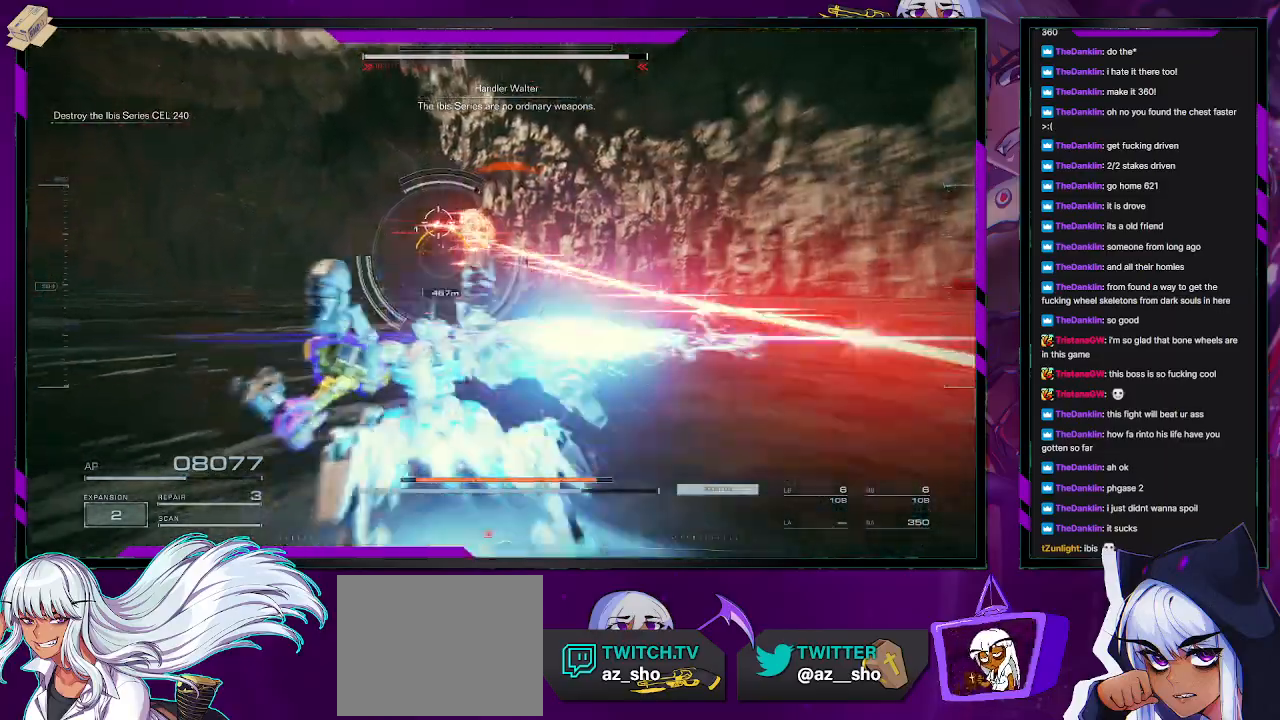
{"buttons": [], "left_stick": "left", "right_stick": "center"}
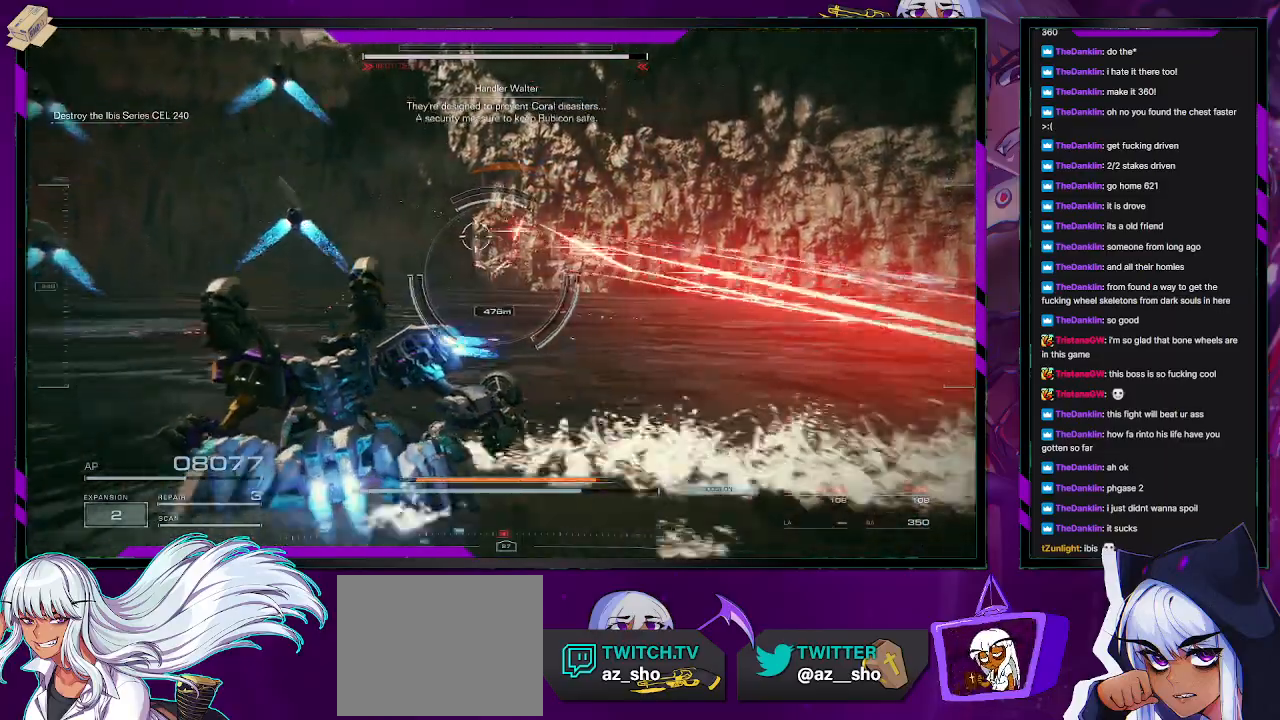
{"buttons": [], "left_stick": "left", "right_stick": "center", "events": []}
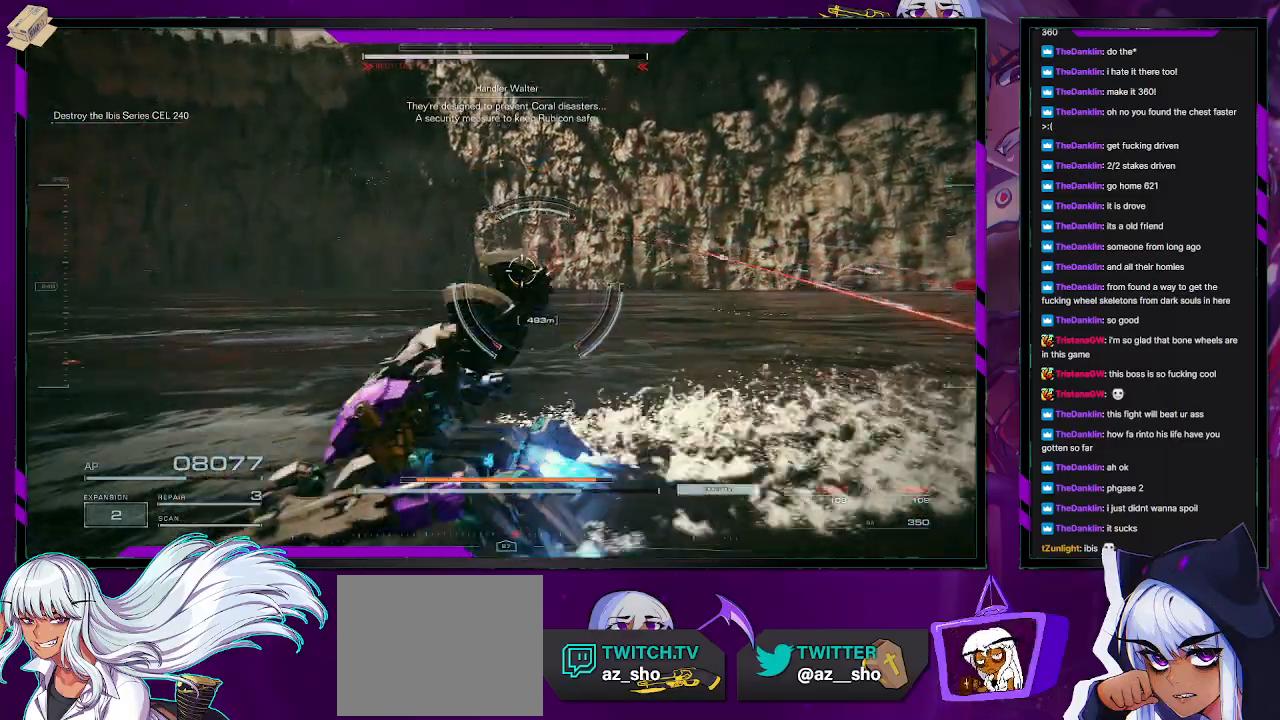
{"buttons": [], "left_stick": "up-left", "right_stick": "center", "events": [[167, "left_stick", "up-left"], [217, "right_stick", "down"], [450, "right_stick", "center"]]}
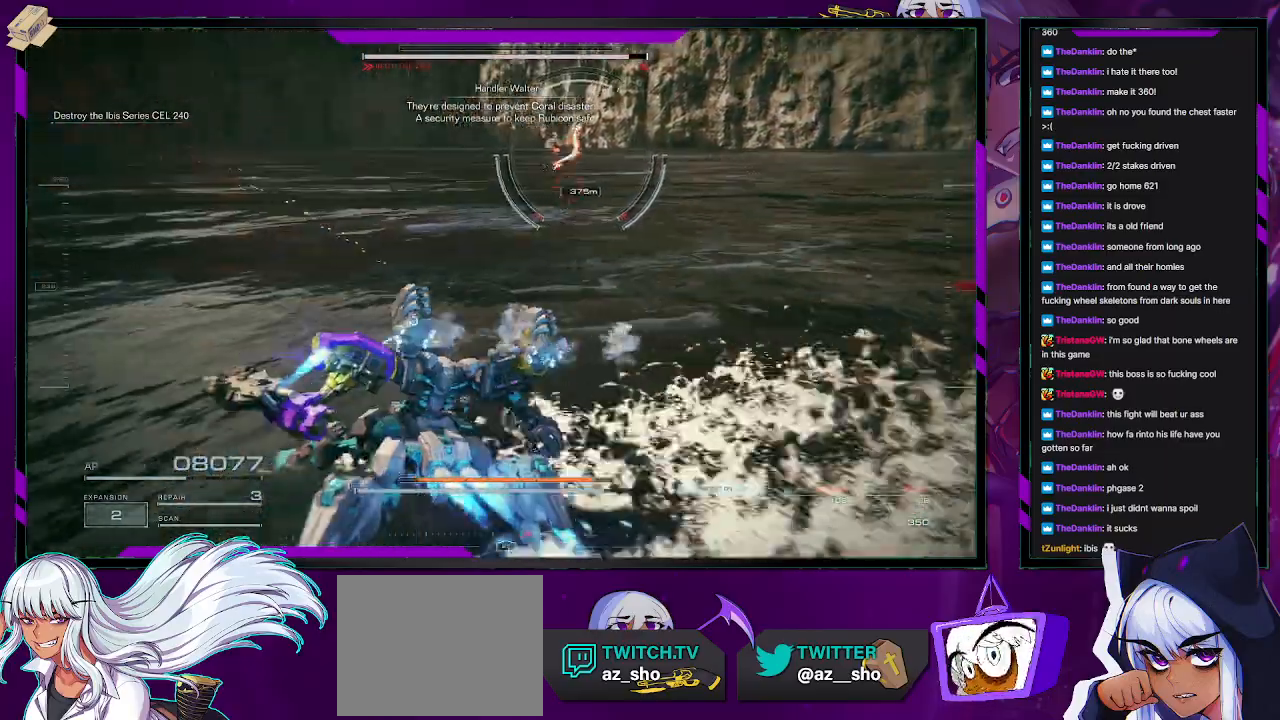
{"buttons": [], "left_stick": "up-left", "right_stick": "up-right", "events": [[483, "right_stick", "up-right"]]}
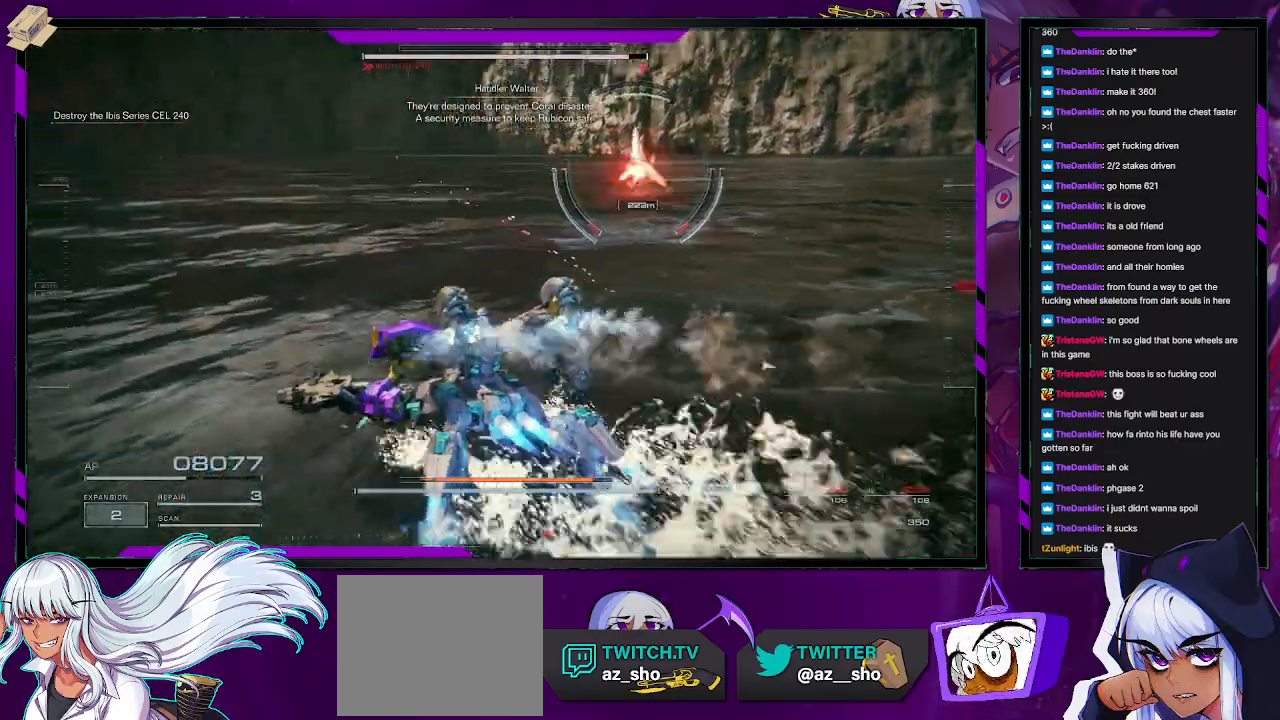
{"buttons": ["R2"], "left_stick": "down-left", "right_stick": "center", "events": [[100, "left_stick", "left"], [167, "right_stick", "right"], [200, "R2", "down"], [267, "left_stick", "down-left"], [483, "right_stick", "center"]]}
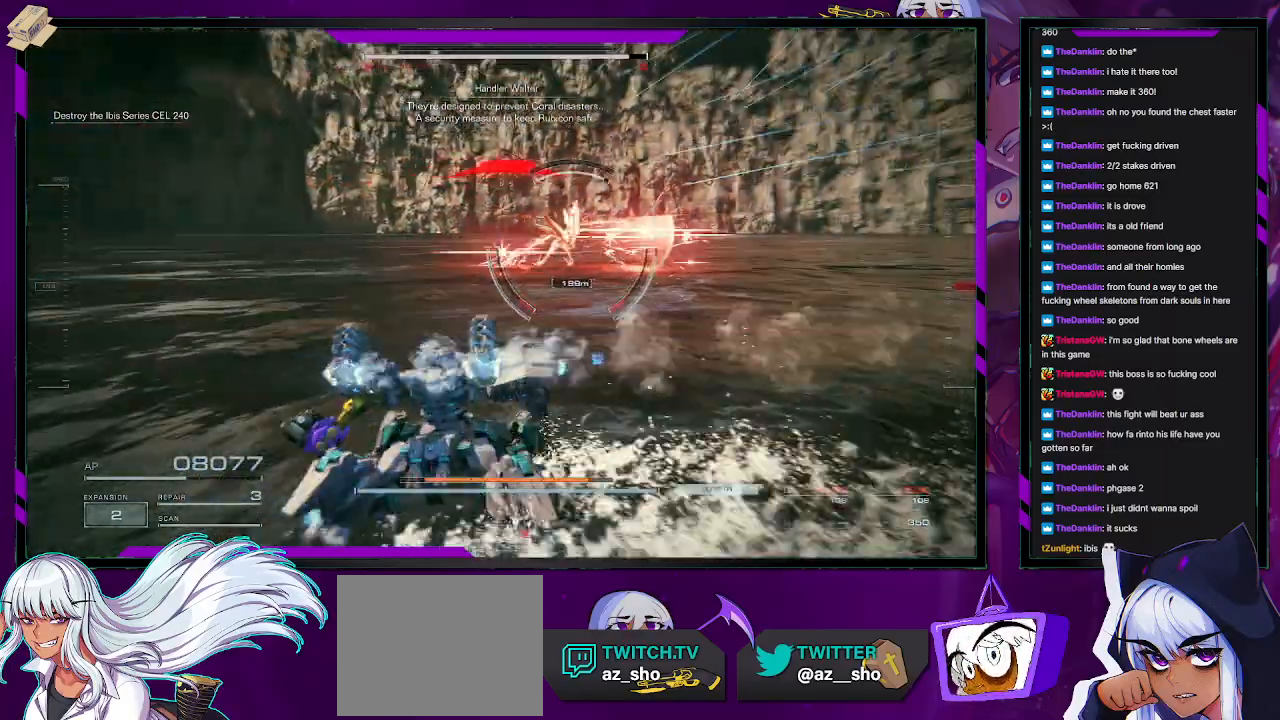
{"buttons": ["R2"], "left_stick": "down-left", "right_stick": "center", "events": []}
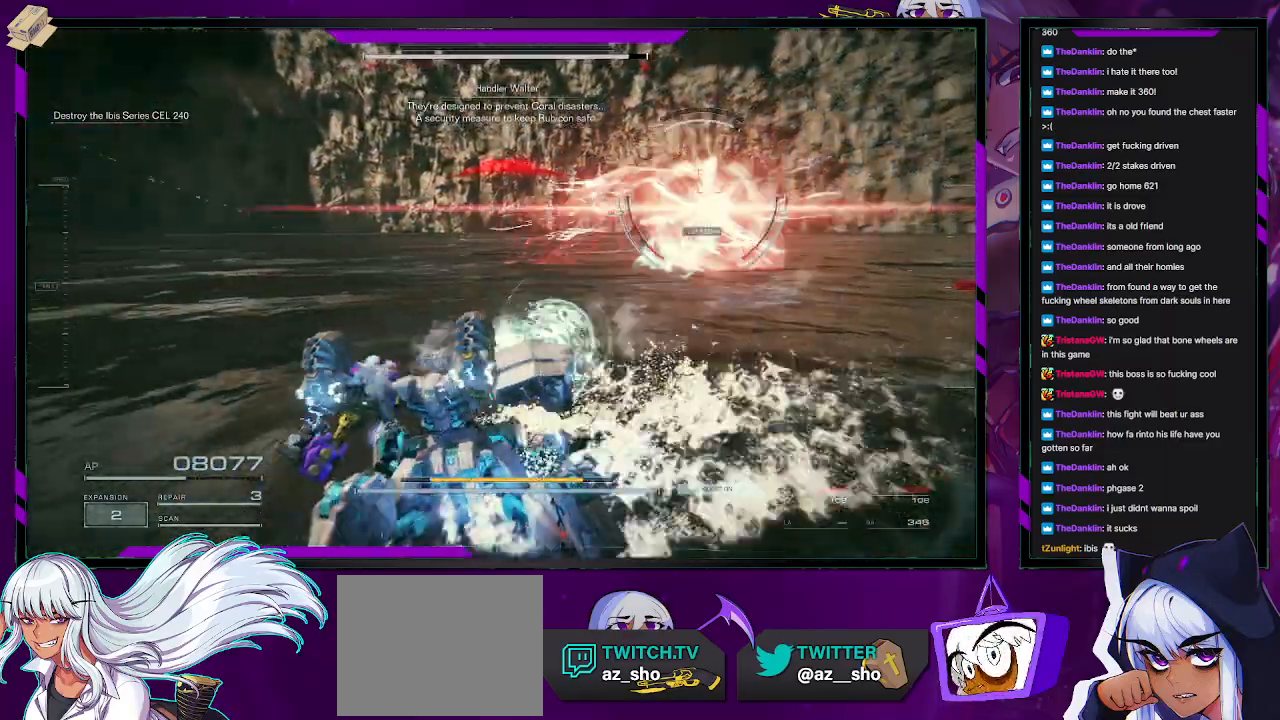
{"buttons": ["X"], "left_stick": "down-right", "right_stick": "center", "events": [[83, "R2", "up"], [317, "left_stick", "down-right"], [400, "X", "down"]]}
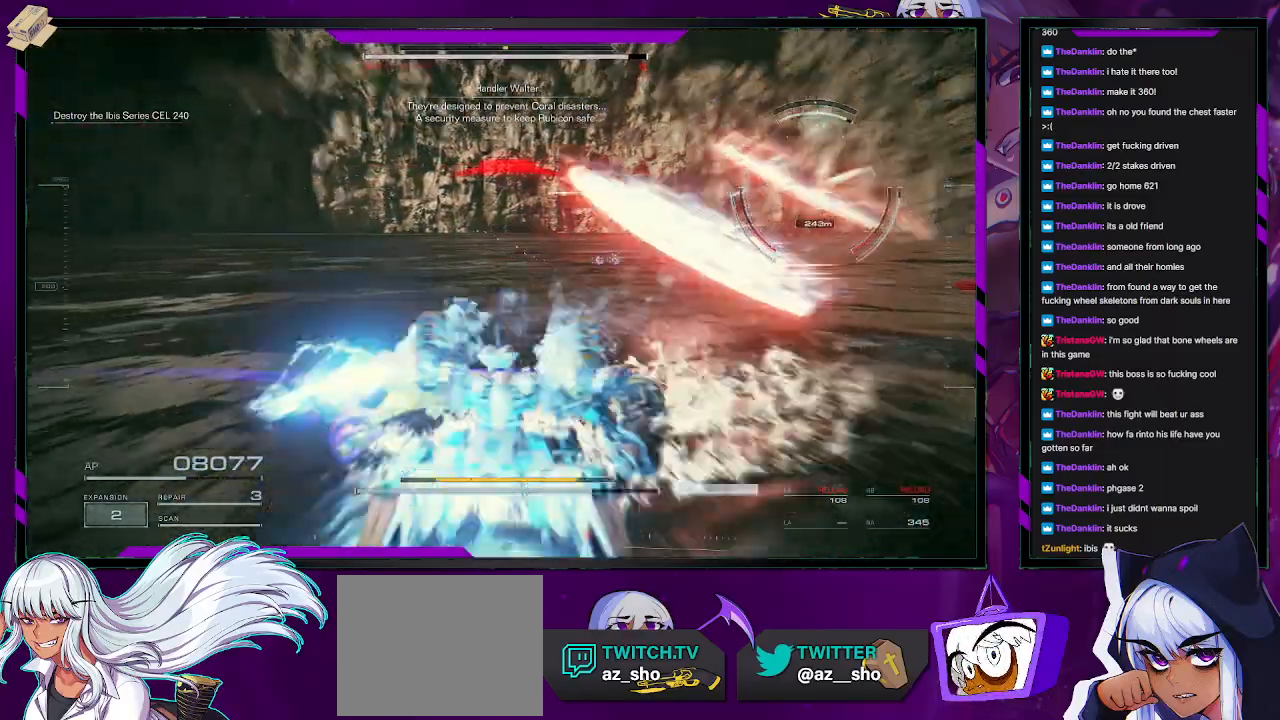
{"buttons": [], "left_stick": "down-right", "right_stick": "center", "events": [[83, "X", "up"]]}
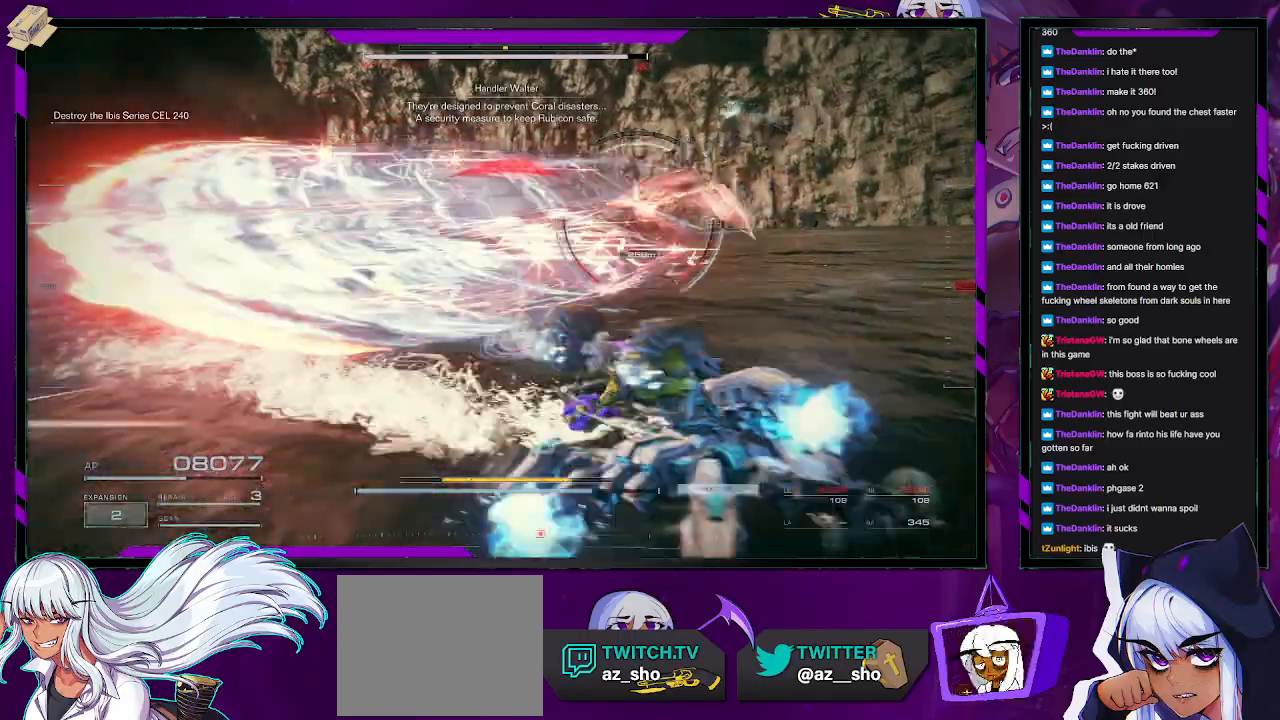
{"buttons": [], "left_stick": "down-left", "right_stick": "center", "events": [[217, "left_stick", "down"], [333, "left_stick", "down-left"]]}
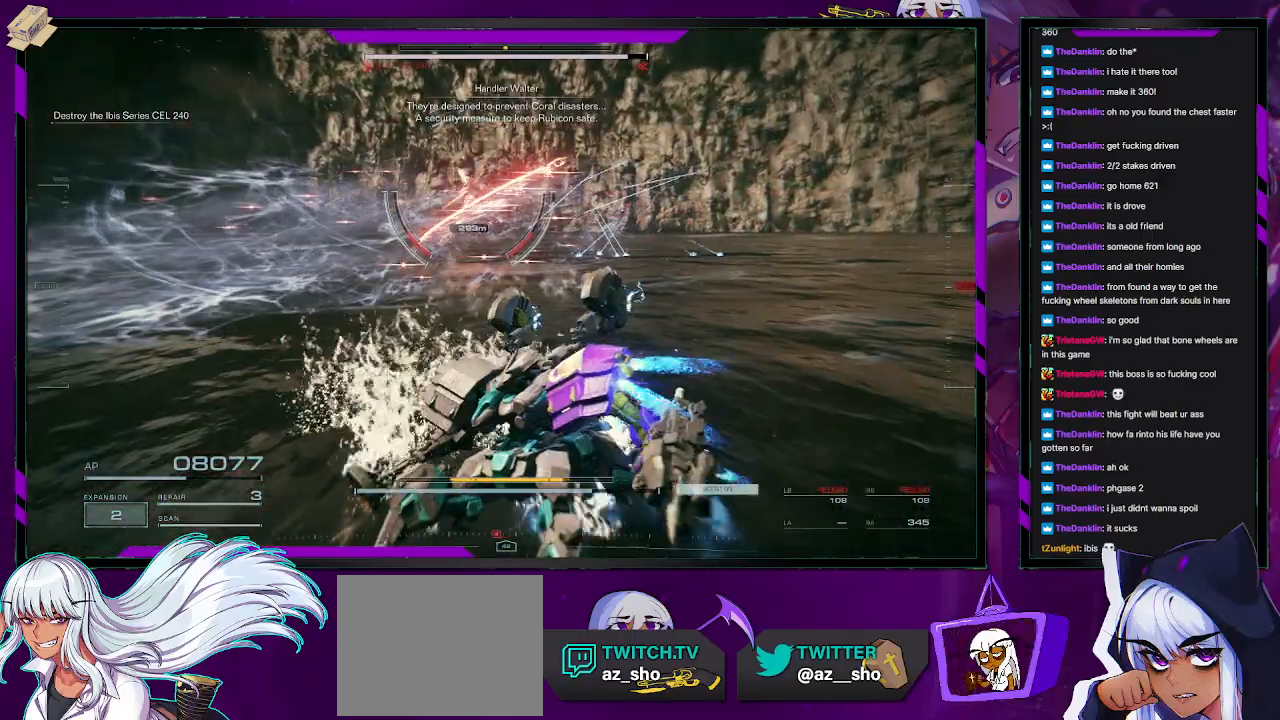
{"buttons": [], "left_stick": "down-right", "right_stick": "center", "events": [[200, "X", "down"], [300, "X", "up"], [333, "left_stick", "down-right"]]}
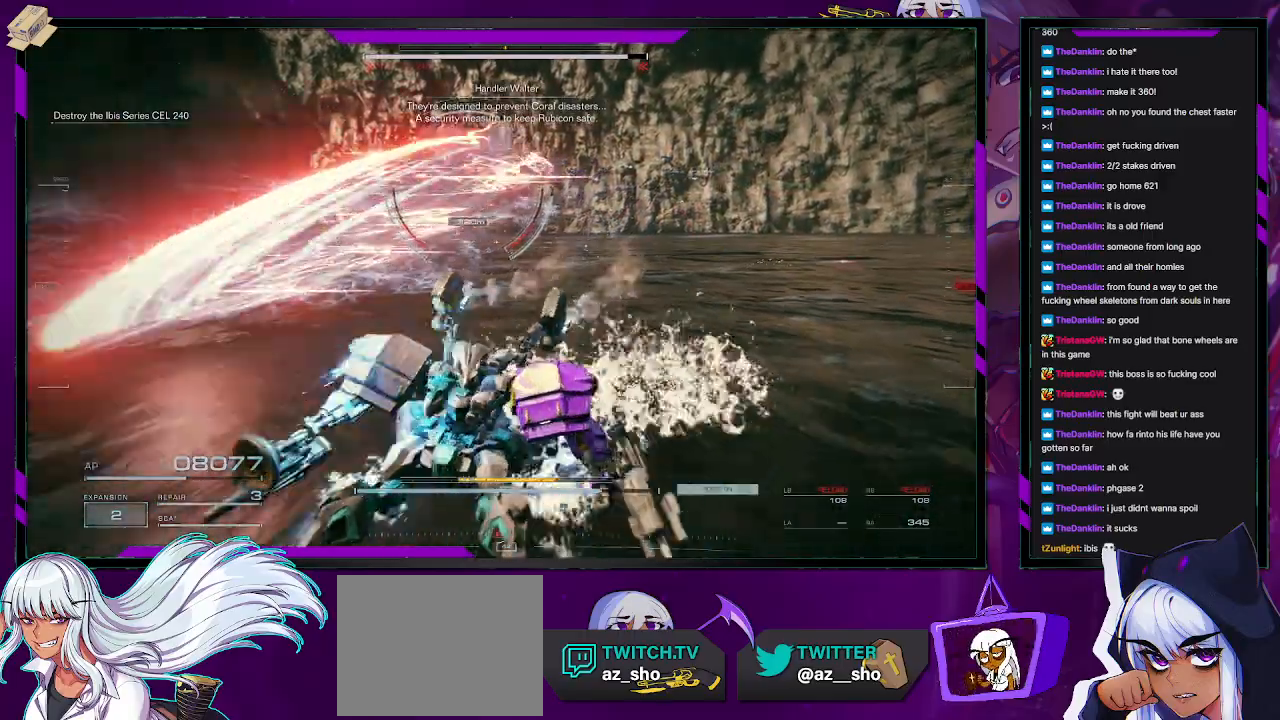
{"buttons": ["R2"], "left_stick": "up-left", "right_stick": "center", "events": [[133, "left_stick", "down-left"], [250, "left_stick", "left"], [367, "R2", "down"], [433, "left_stick", "up-left"]]}
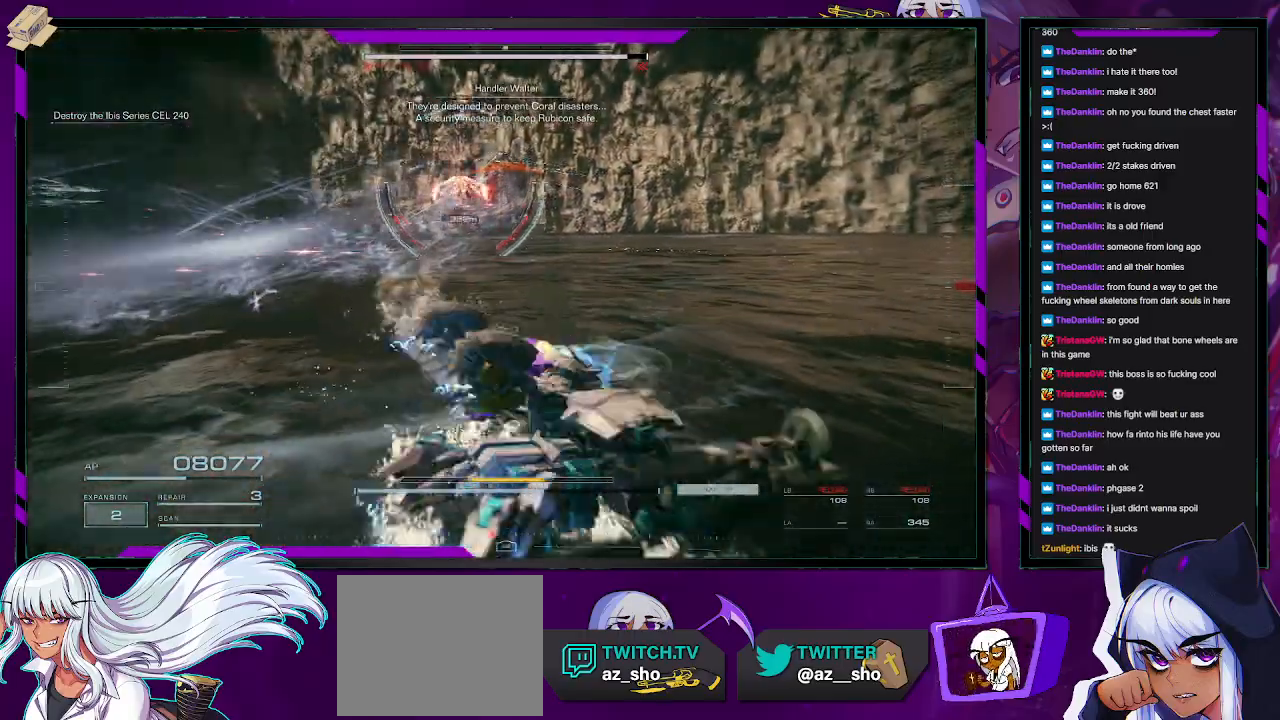
{"buttons": ["R2"], "left_stick": "up-left", "right_stick": "center", "events": []}
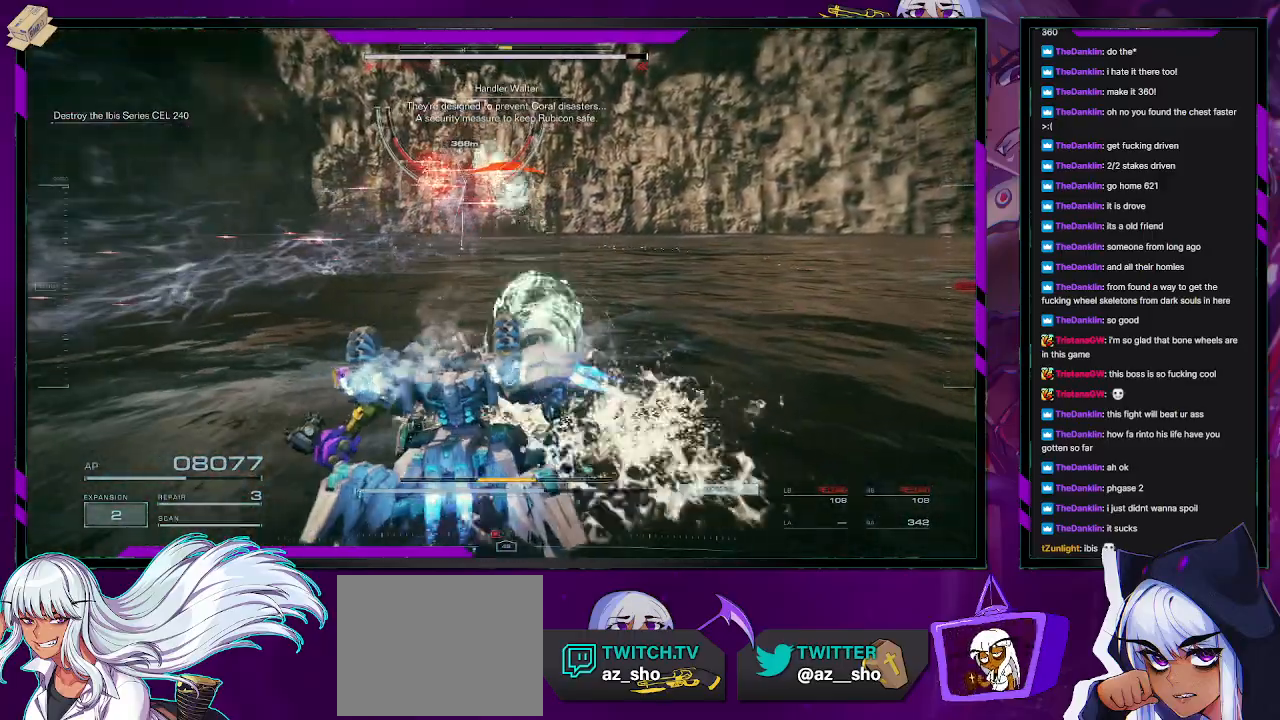
{"buttons": [], "left_stick": "up-left", "right_stick": "center", "events": [[417, "R2", "up"]]}
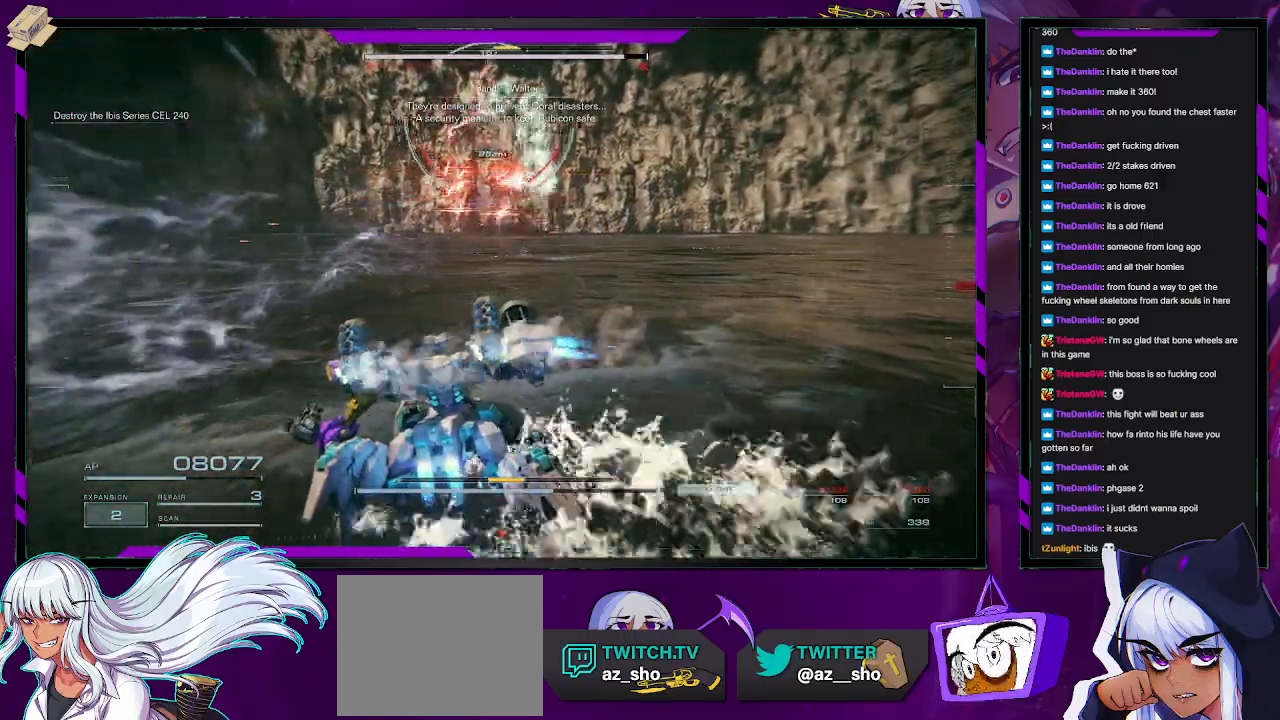
{"buttons": ["R2"], "left_stick": "up-left", "right_stick": "center", "events": [[467, "R2", "down"]]}
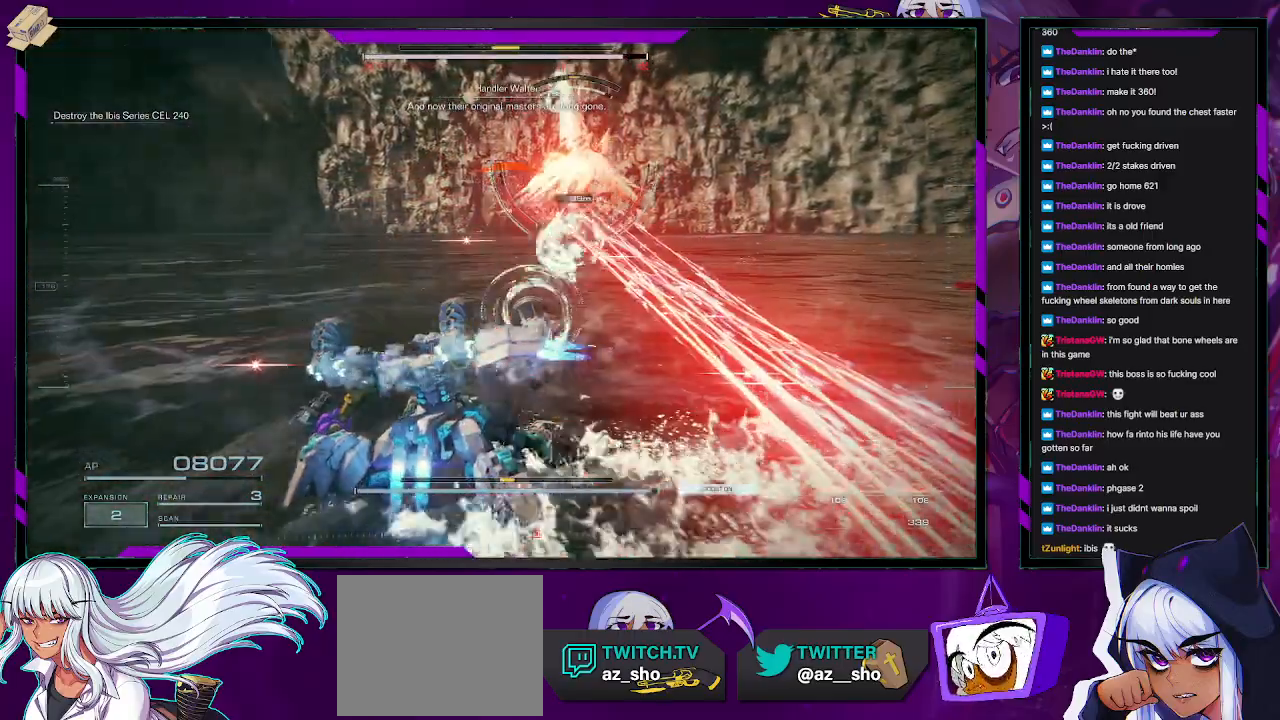
{"buttons": ["R2"], "left_stick": "left", "right_stick": "center", "events": [[500, "left_stick", "left"]]}
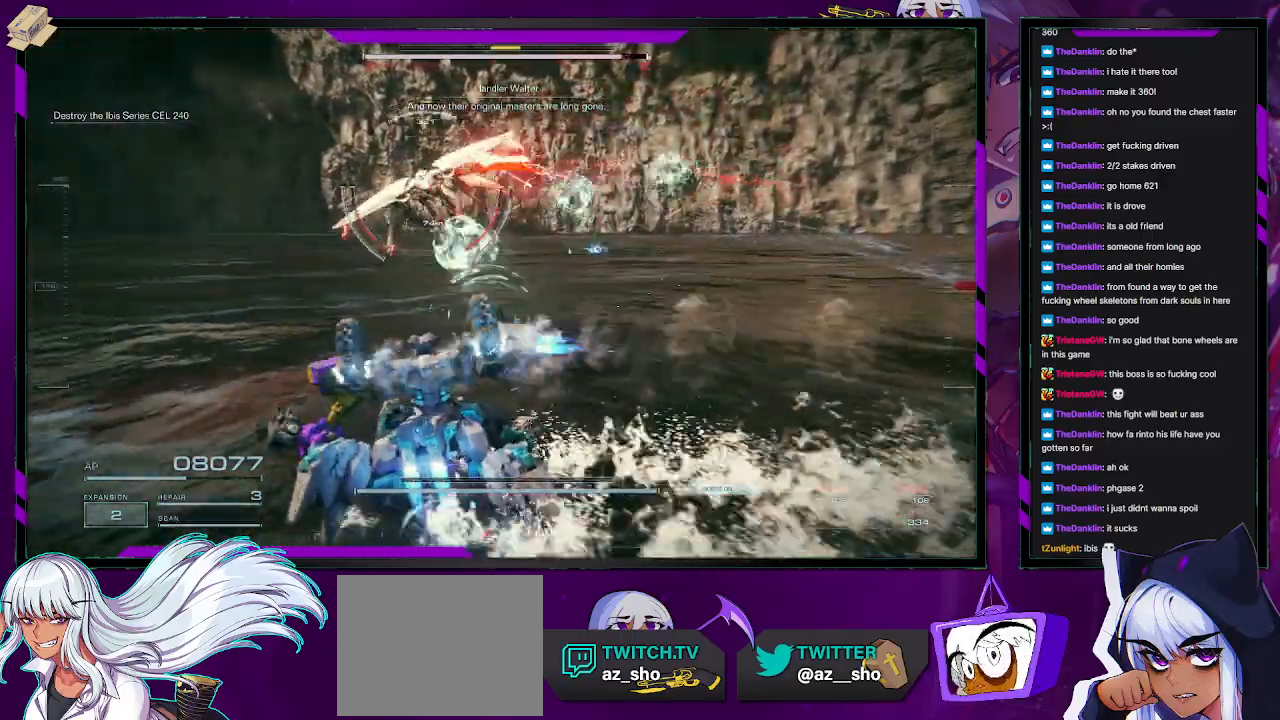
{"buttons": ["R2"], "left_stick": "left", "right_stick": "center", "events": []}
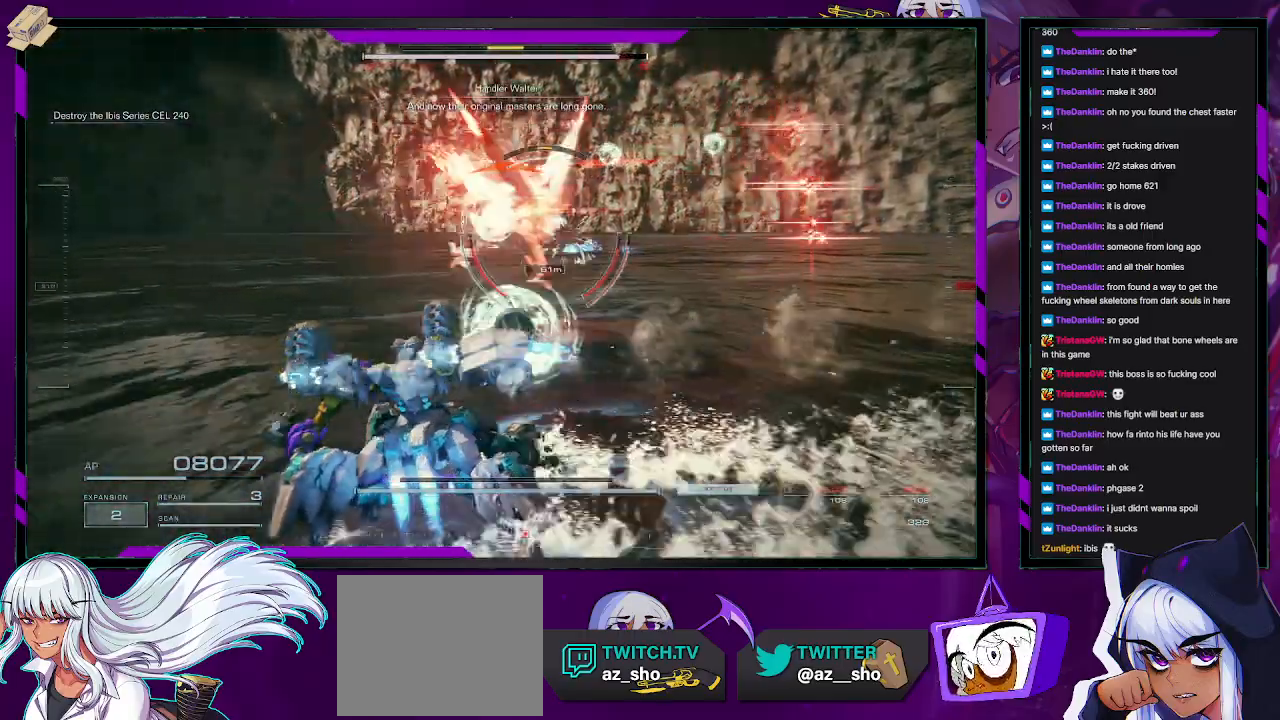
{"buttons": [], "left_stick": "down-left", "right_stick": "right", "events": [[300, "right_stick", "right"], [367, "R2", "up"], [433, "left_stick", "down-left"]]}
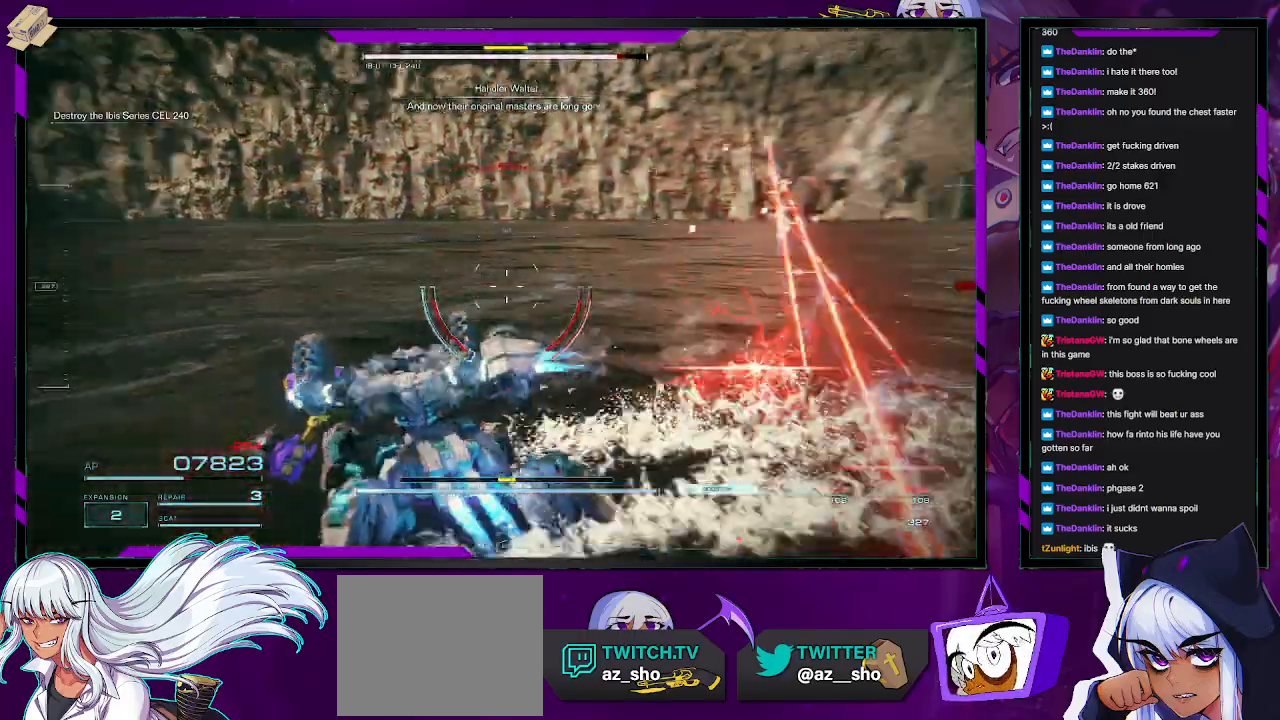
{"buttons": ["R2"], "left_stick": "down-right", "right_stick": "right", "events": [[83, "left_stick", "down"], [367, "left_stick", "down-right"], [400, "R2", "down"]]}
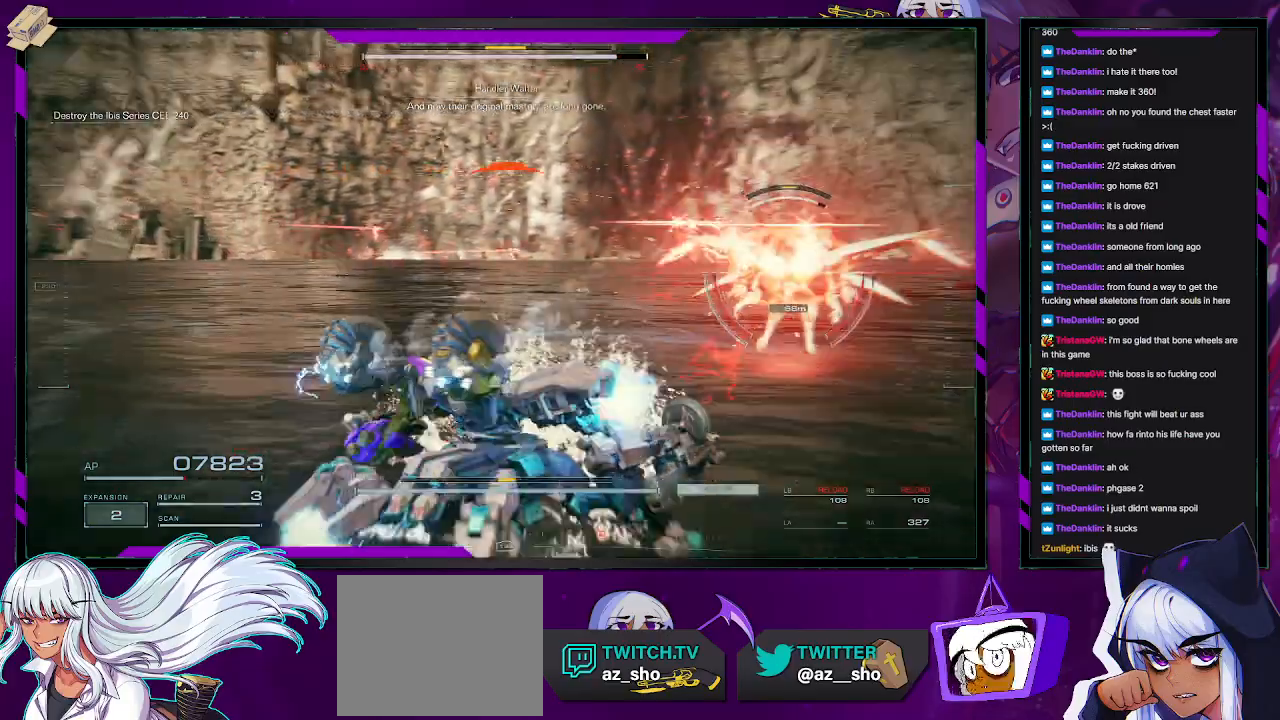
{"buttons": ["R2"], "left_stick": "up-right", "right_stick": "center", "events": [[267, "right_stick", "center"], [467, "left_stick", "up-right"]]}
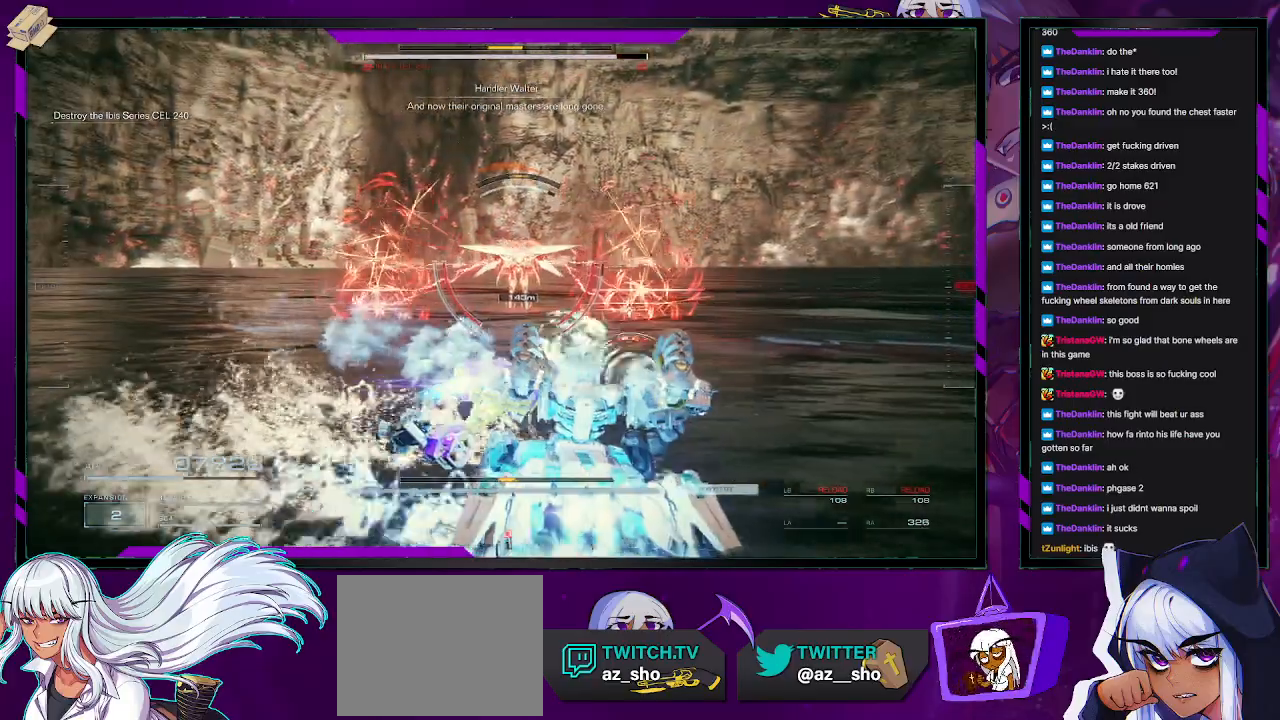
{"buttons": [], "left_stick": "up-right", "right_stick": "center", "events": [[117, "left_stick", "up"], [133, "R2", "up"], [217, "X", "down"], [333, "X", "up"], [433, "left_stick", "up-right"]]}
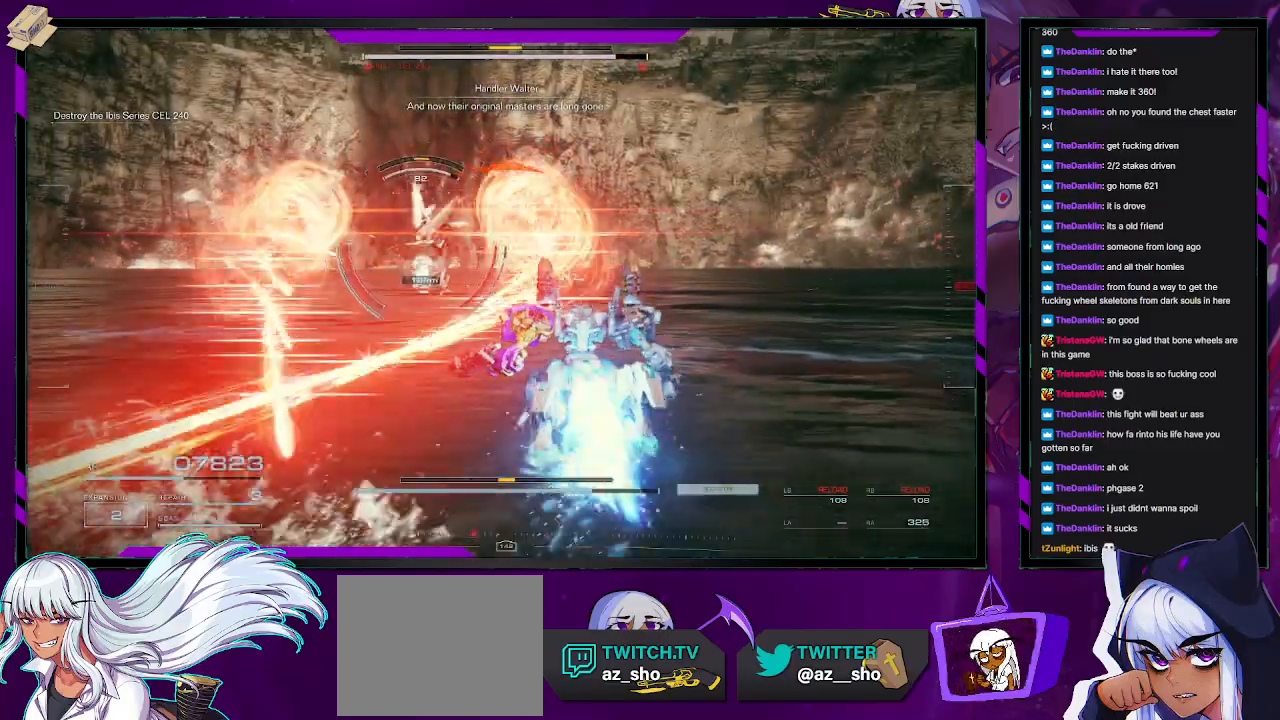
{"buttons": [], "left_stick": "up-right", "right_stick": "left", "events": [[50, "left_stick", "right"], [267, "left_stick", "up-right"], [333, "right_stick", "left"]]}